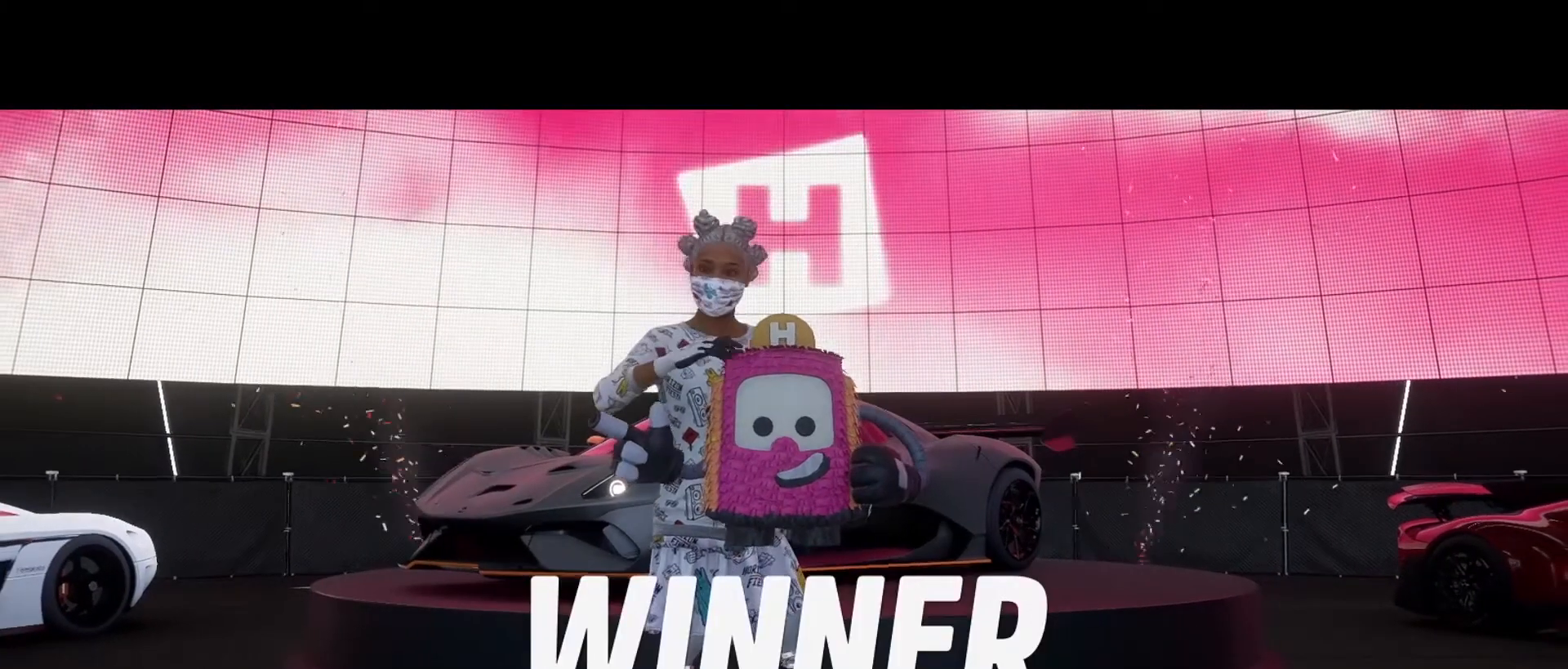
Gameplay with a controller (Xbox layout); each line is a JSON object with the inputs held at the frame after it. "events" lists button and stick changes between this image and that frame as [ms after this image, input, new state], when the widget could be followed in between. Not read: L3 R3.
{"buttons": ["A"], "left_stick": "center", "right_stick": "center", "events": [[450, "A", "down"]]}
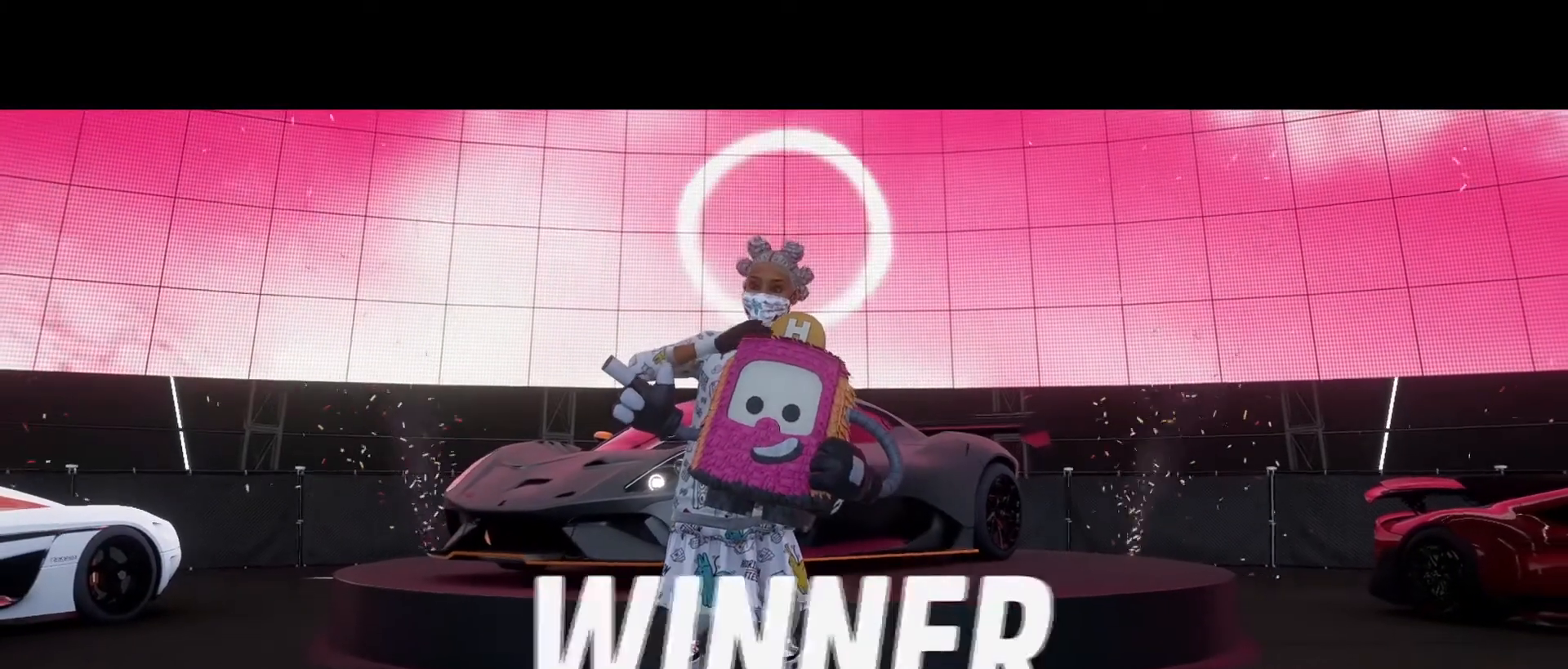
{"buttons": [], "left_stick": "center", "right_stick": "center", "events": [[117, "A", "up"]]}
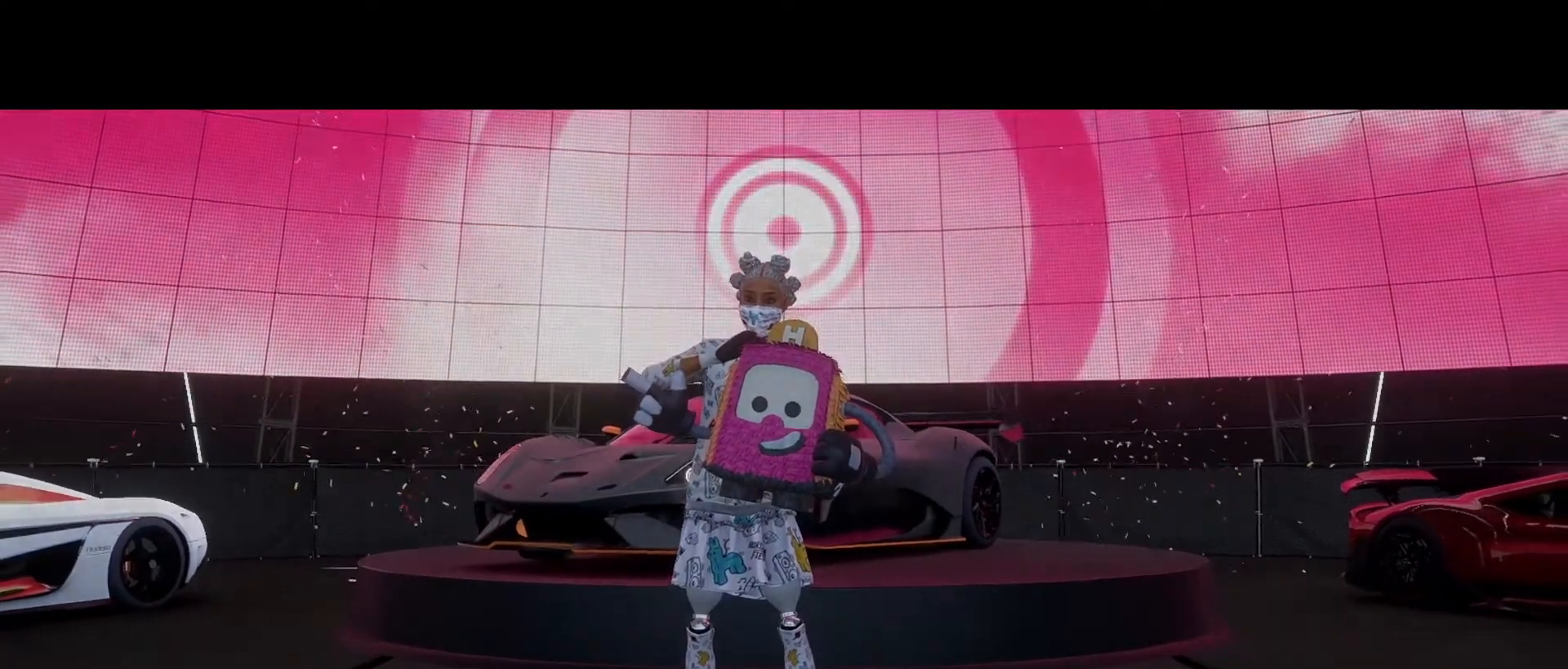
{"buttons": [], "left_stick": "center", "right_stick": "center", "events": []}
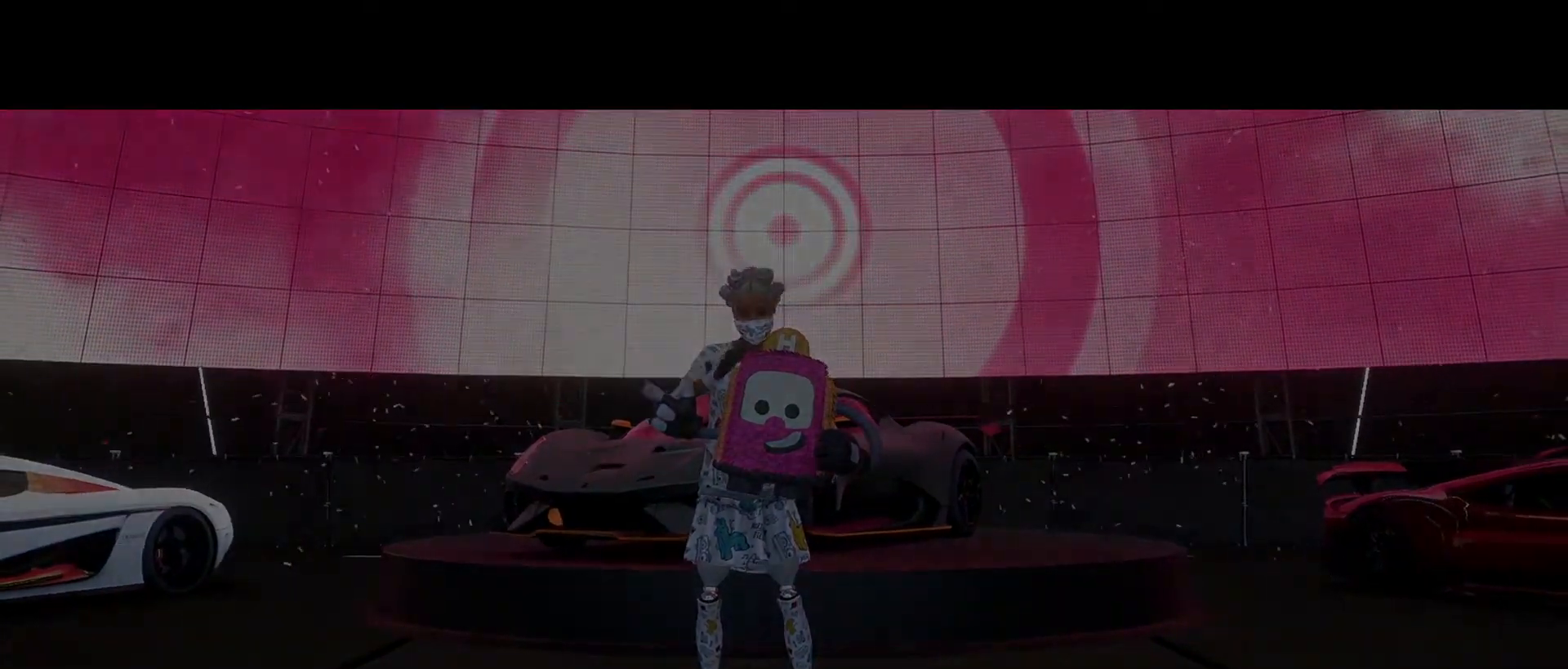
{"buttons": [], "left_stick": "center", "right_stick": "center", "events": []}
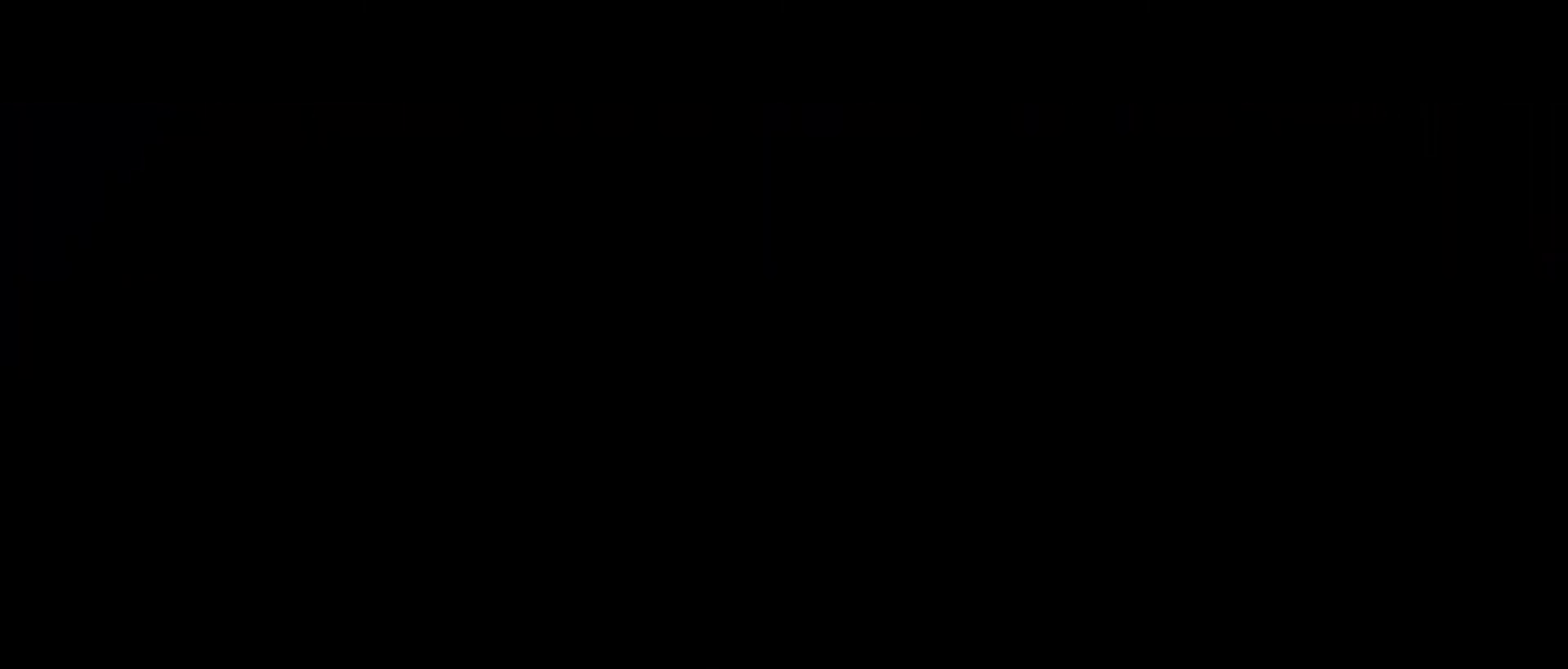
{"buttons": [], "left_stick": "center", "right_stick": "center", "events": []}
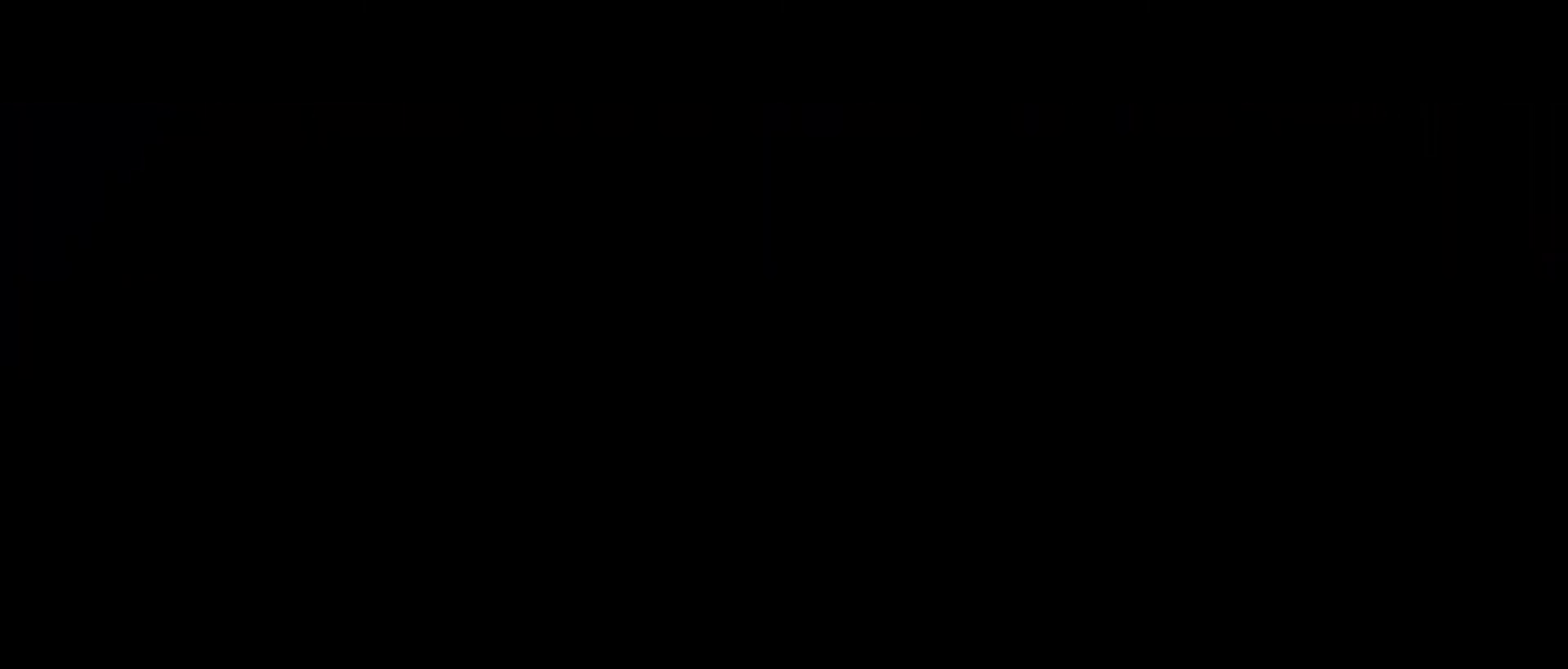
{"buttons": [], "left_stick": "center", "right_stick": "center", "events": []}
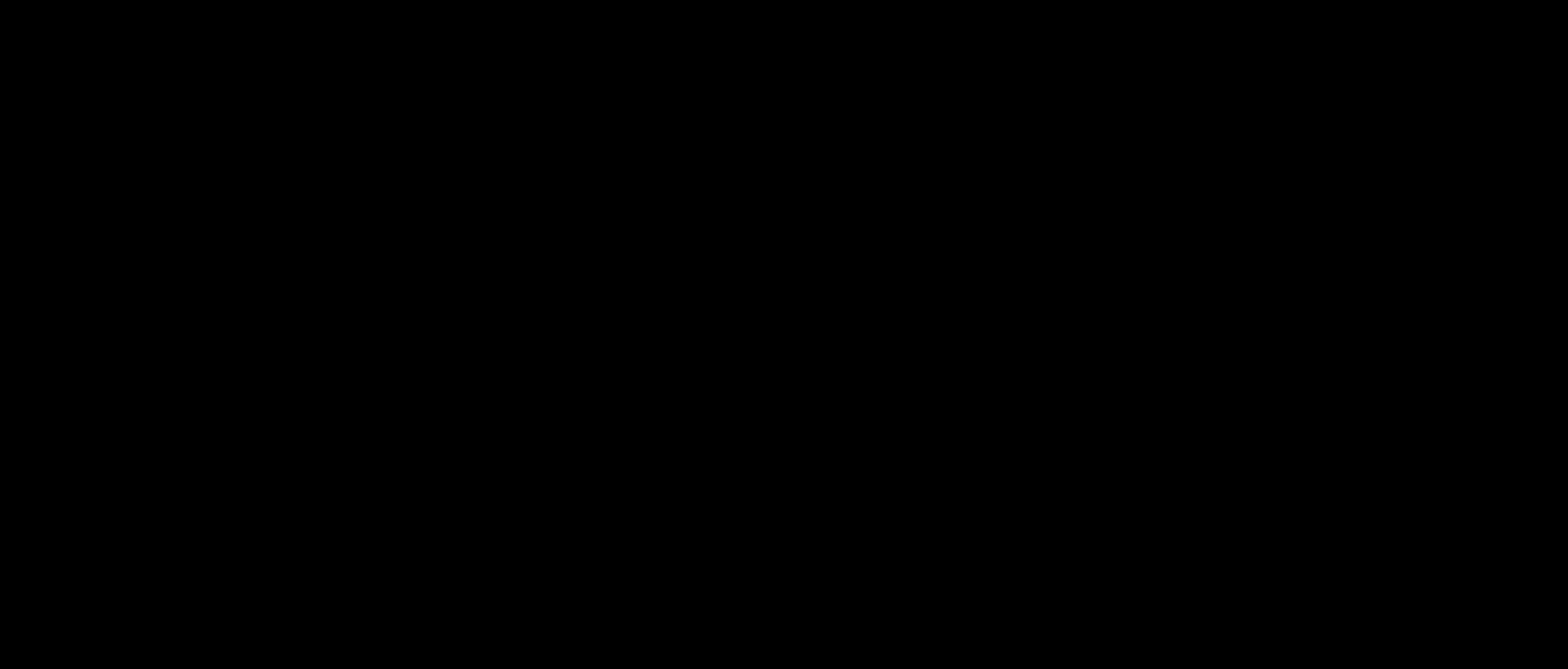
{"buttons": [], "left_stick": "center", "right_stick": "center", "events": []}
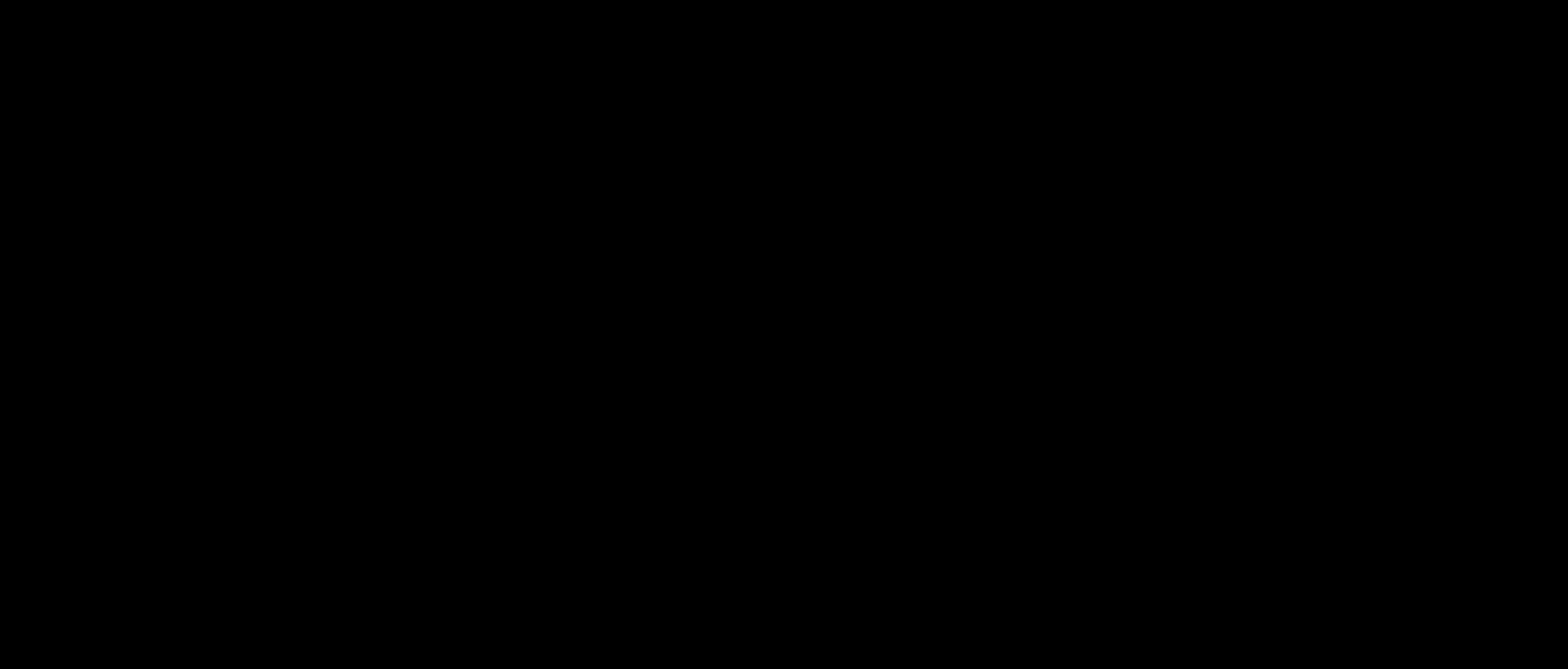
{"buttons": [], "left_stick": "center", "right_stick": "center", "events": []}